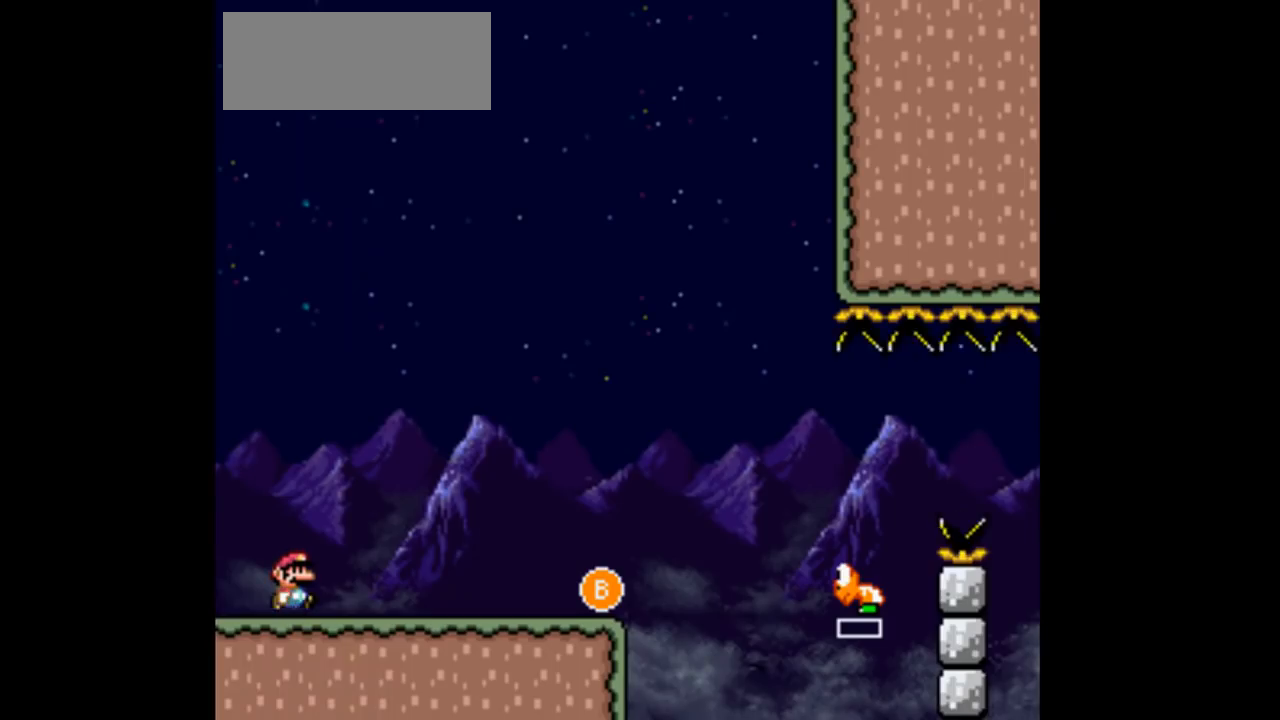
Gameplay with a controller (Nintendo layout); each line is a JSON object with the inputs held at the frame after it. "events" lists button and stick changes between this image and that frame as [ms after this image, input, new state], when the widget could be followed in between. Not read: L3 R3 Y.
{"buttons": ["DPAD_RIGHT"], "events": []}
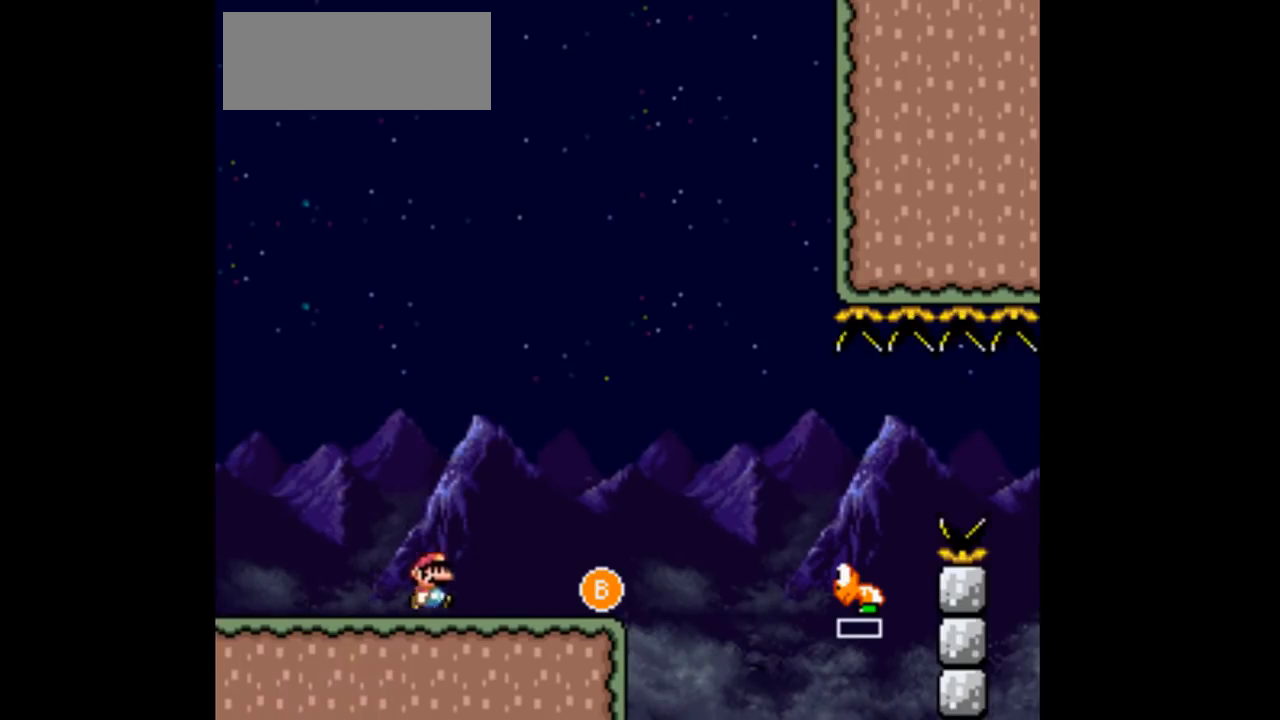
{"buttons": ["DPAD_RIGHT"], "events": [[367, "B", "down"], [433, "B", "up"]]}
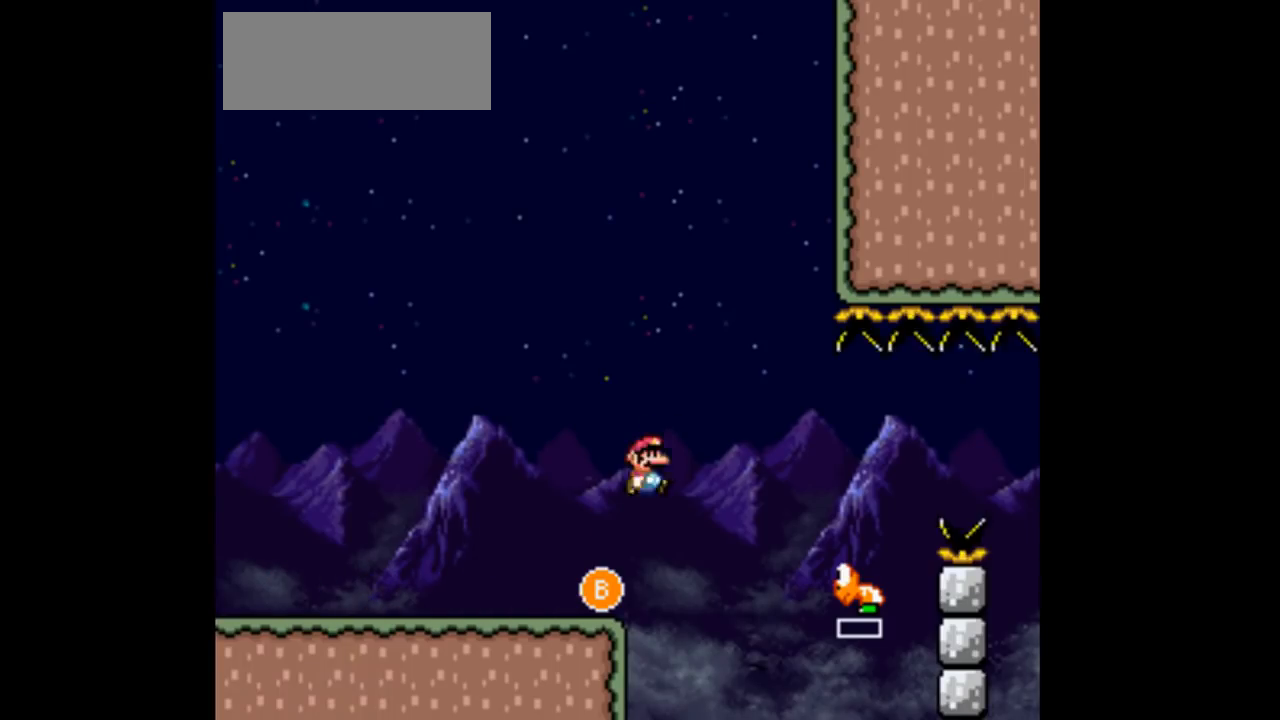
{"buttons": ["B", "DPAD_RIGHT"], "events": [[367, "B", "down"]]}
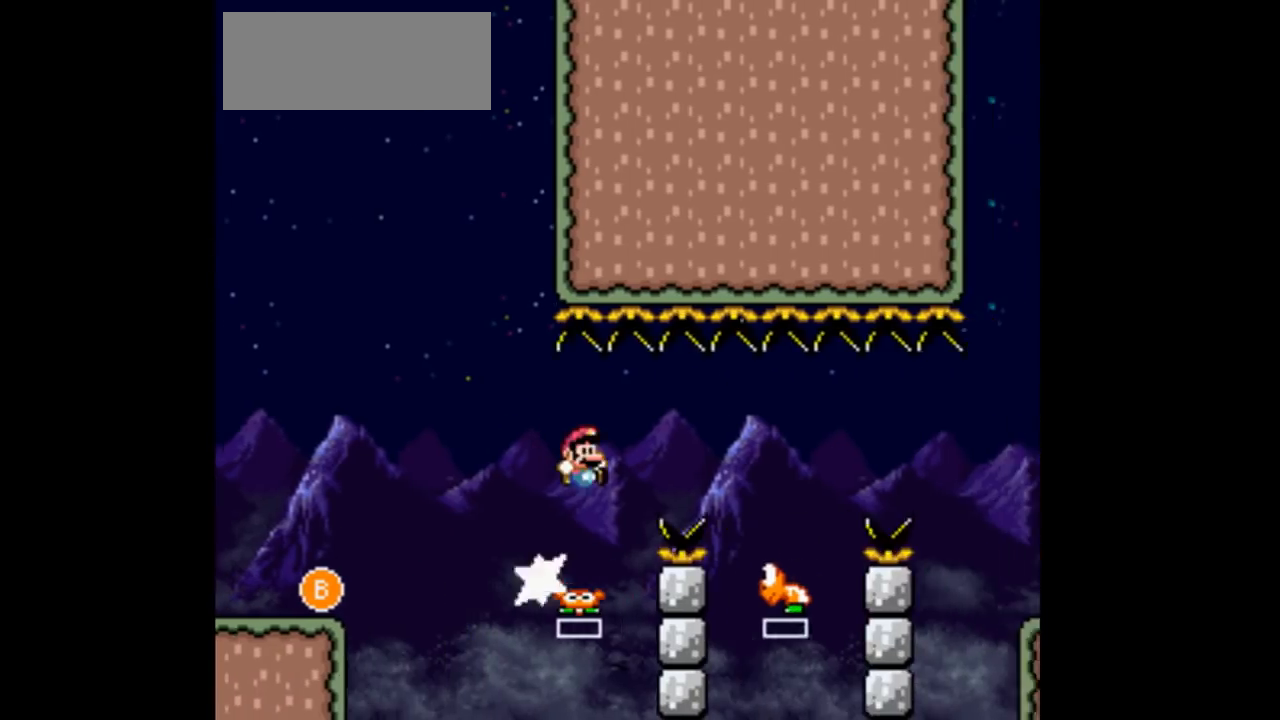
{"buttons": ["DPAD_RIGHT"], "events": [[67, "B", "up"]]}
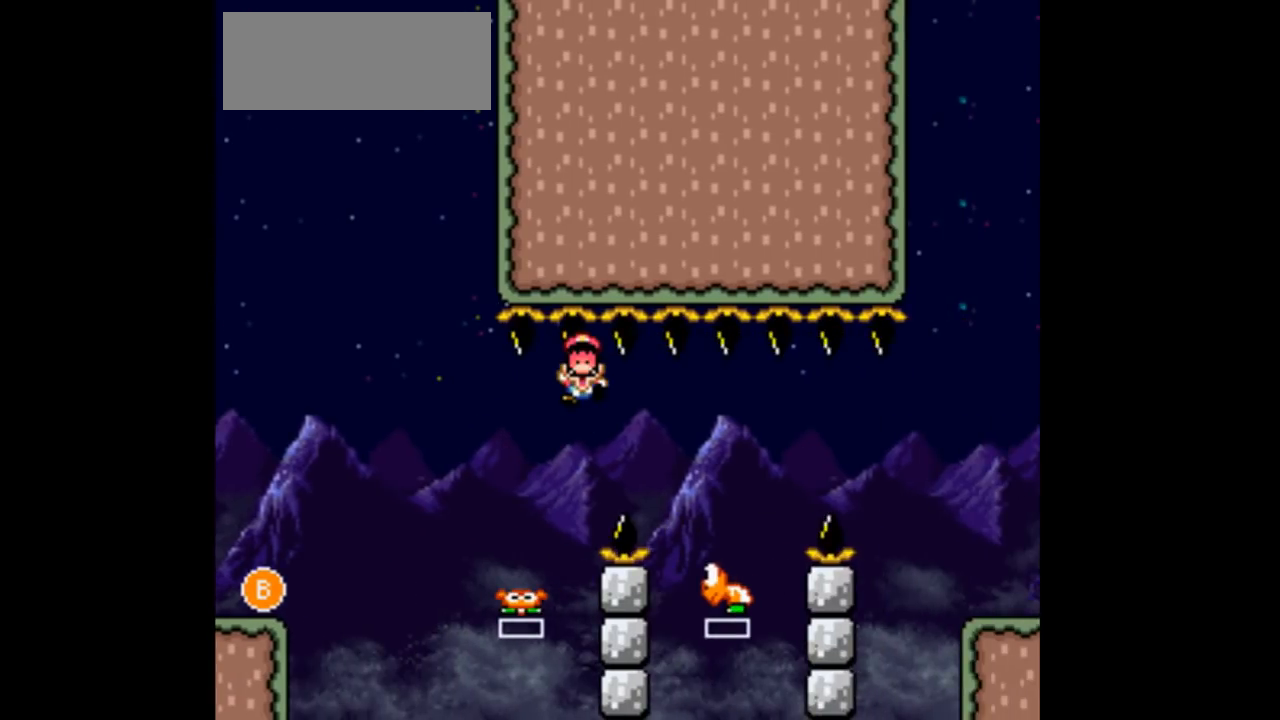
{"buttons": [], "events": [[100, "DPAD_RIGHT", "up"]]}
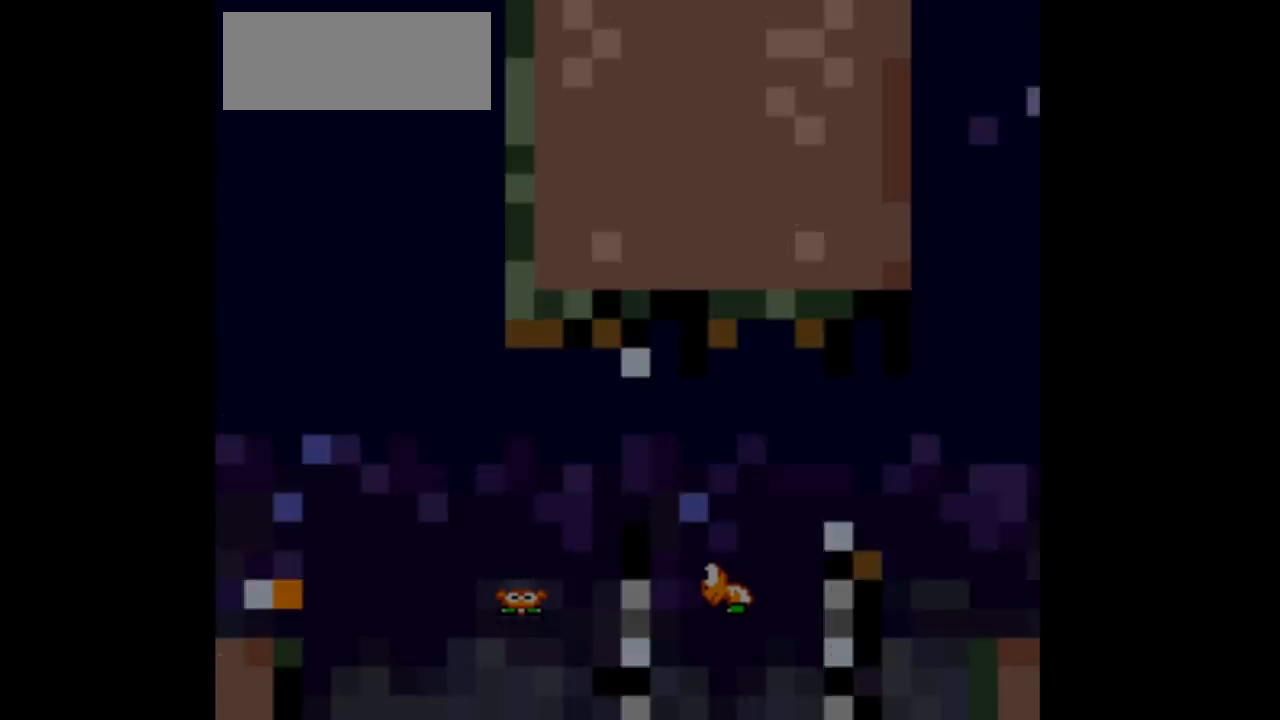
{"buttons": ["DPAD_RIGHT"]}
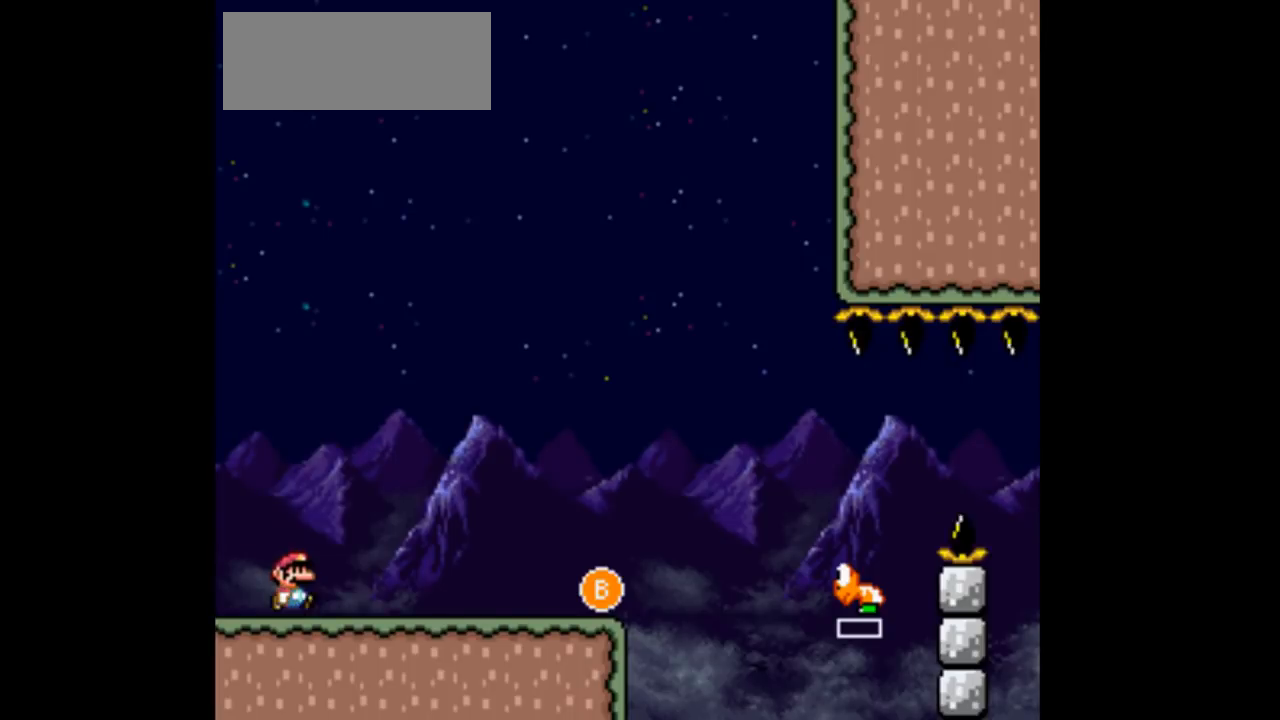
{"buttons": ["DPAD_RIGHT"], "events": []}
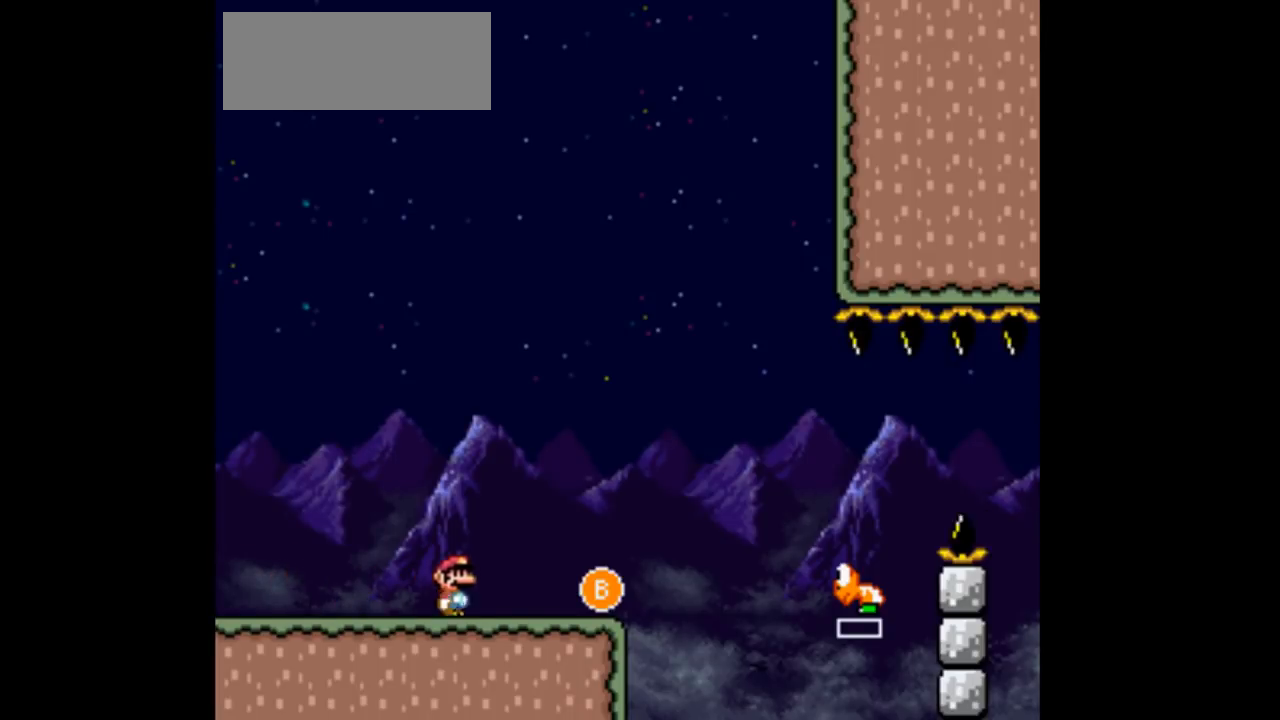
{"buttons": ["DPAD_RIGHT"], "events": [[333, "B", "down"], [433, "B", "up"]]}
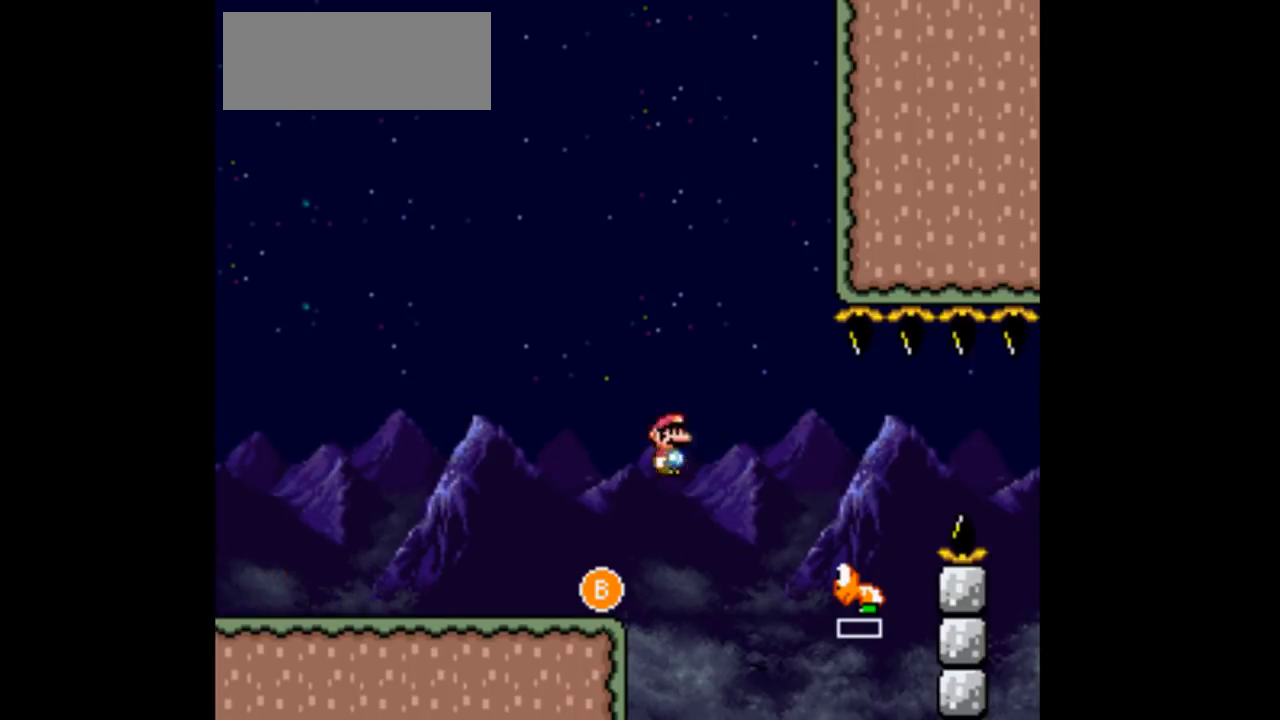
{"buttons": ["B", "DPAD_RIGHT"], "events": [[400, "B", "down"]]}
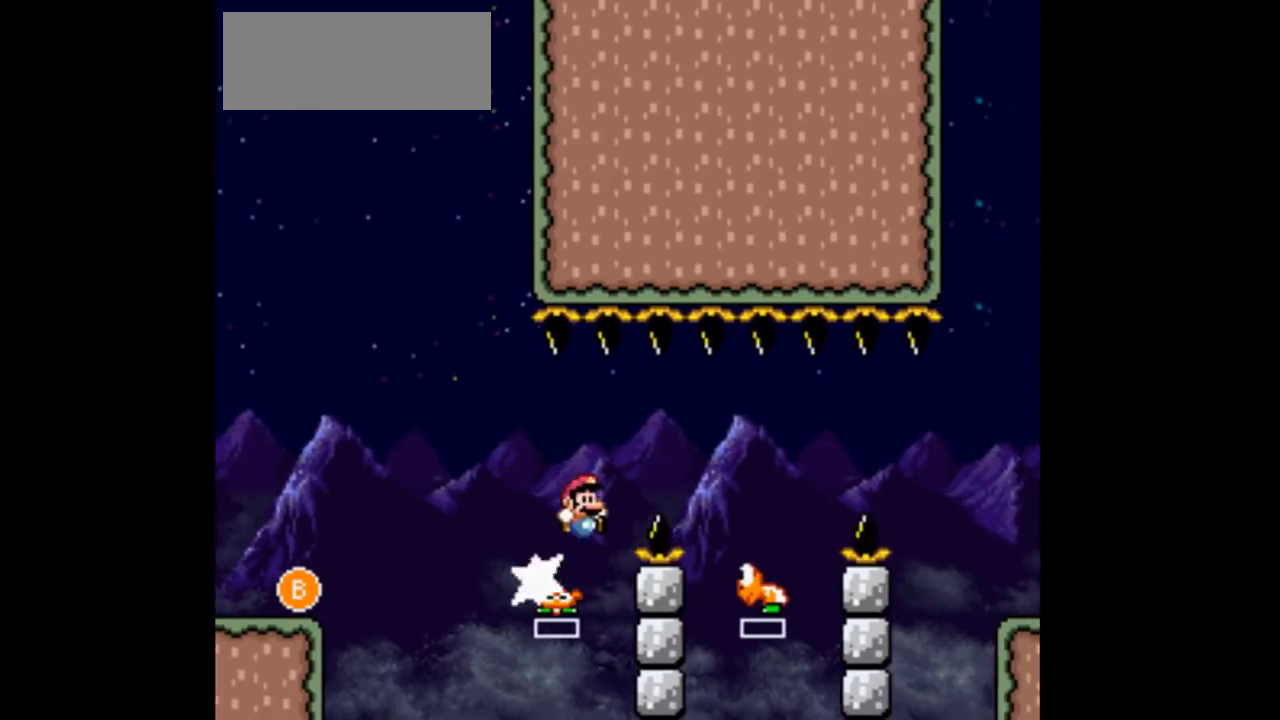
{"buttons": ["DPAD_RIGHT"], "events": [[67, "B", "up"]]}
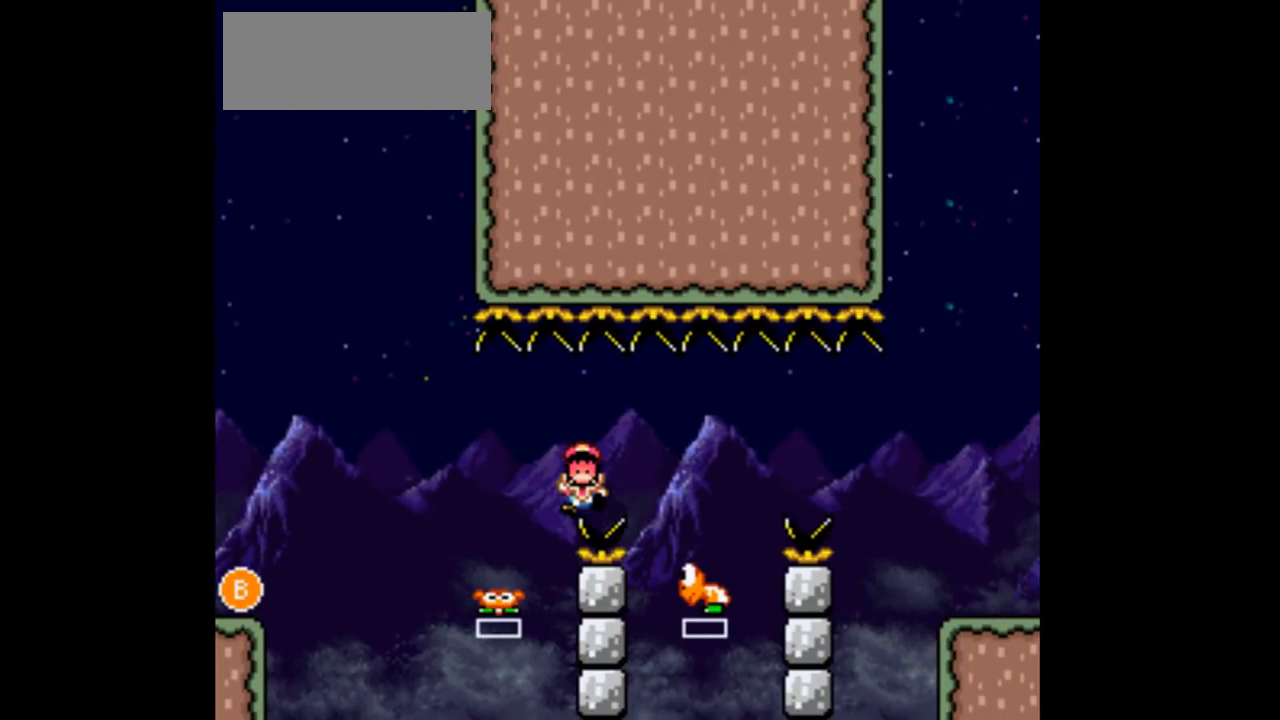
{"buttons": [], "events": [[167, "DPAD_RIGHT", "up"]]}
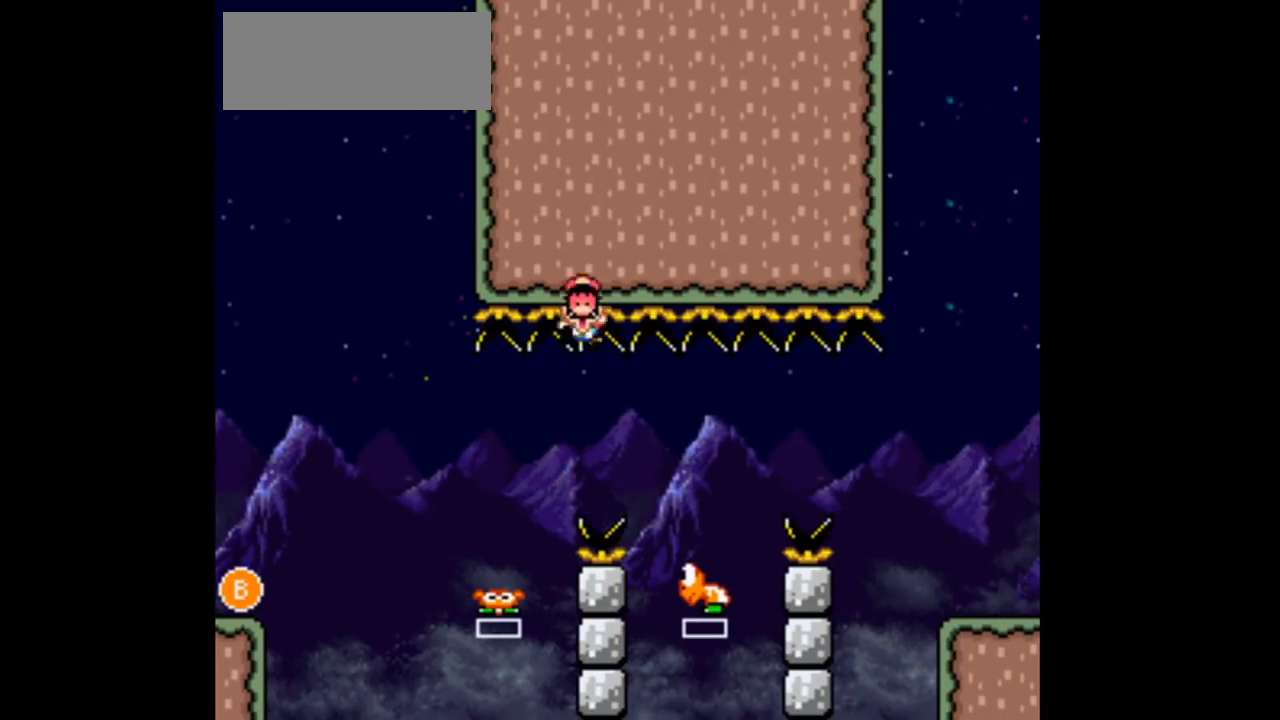
{"buttons": []}
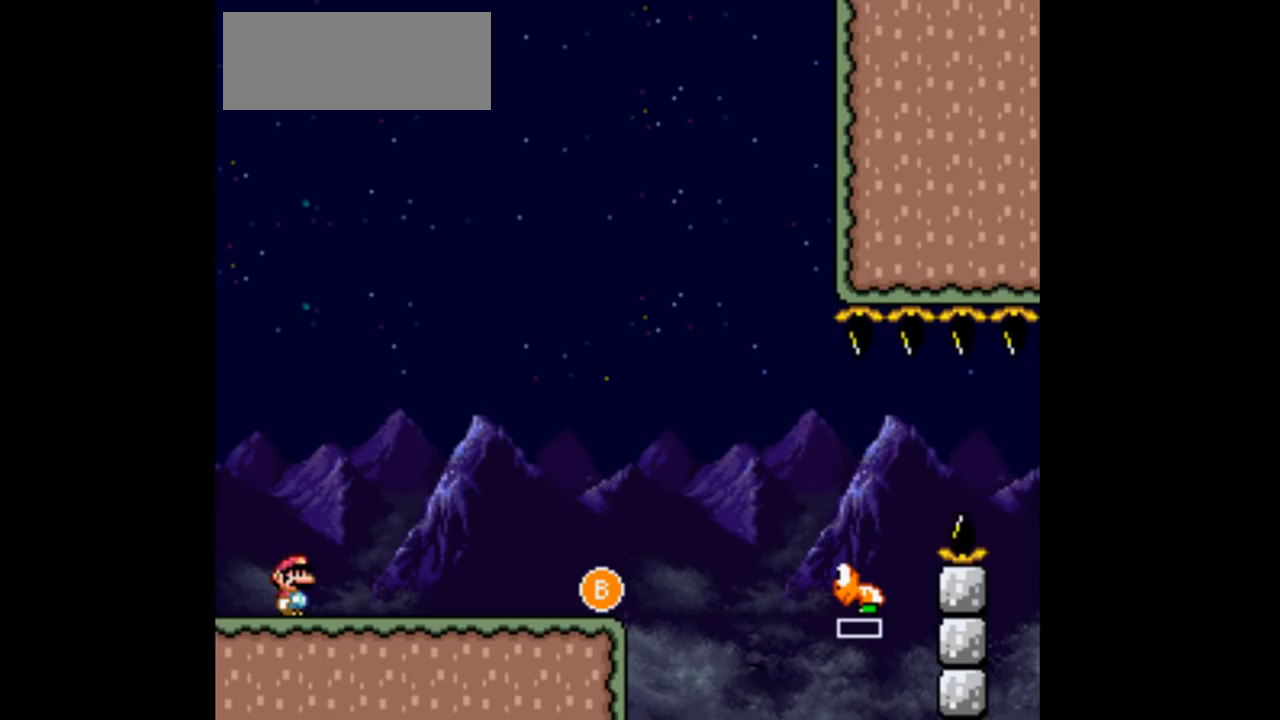
{"buttons": [], "events": []}
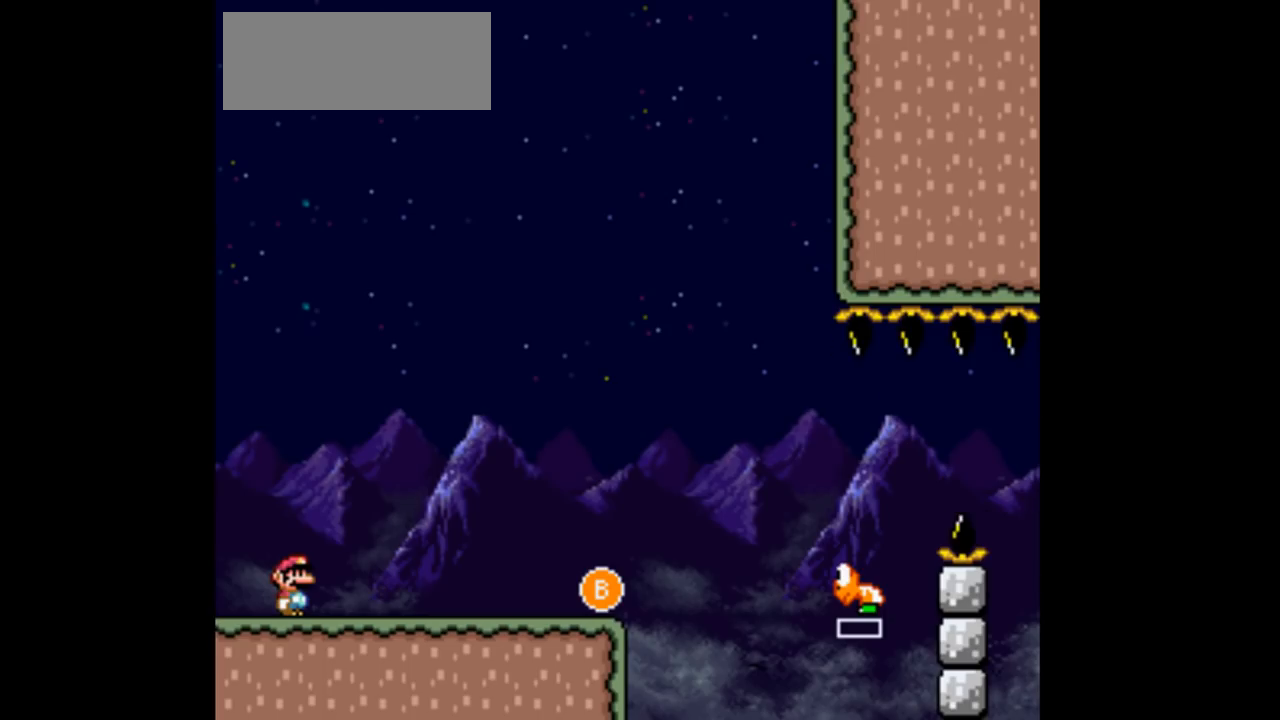
{"buttons": [], "events": []}
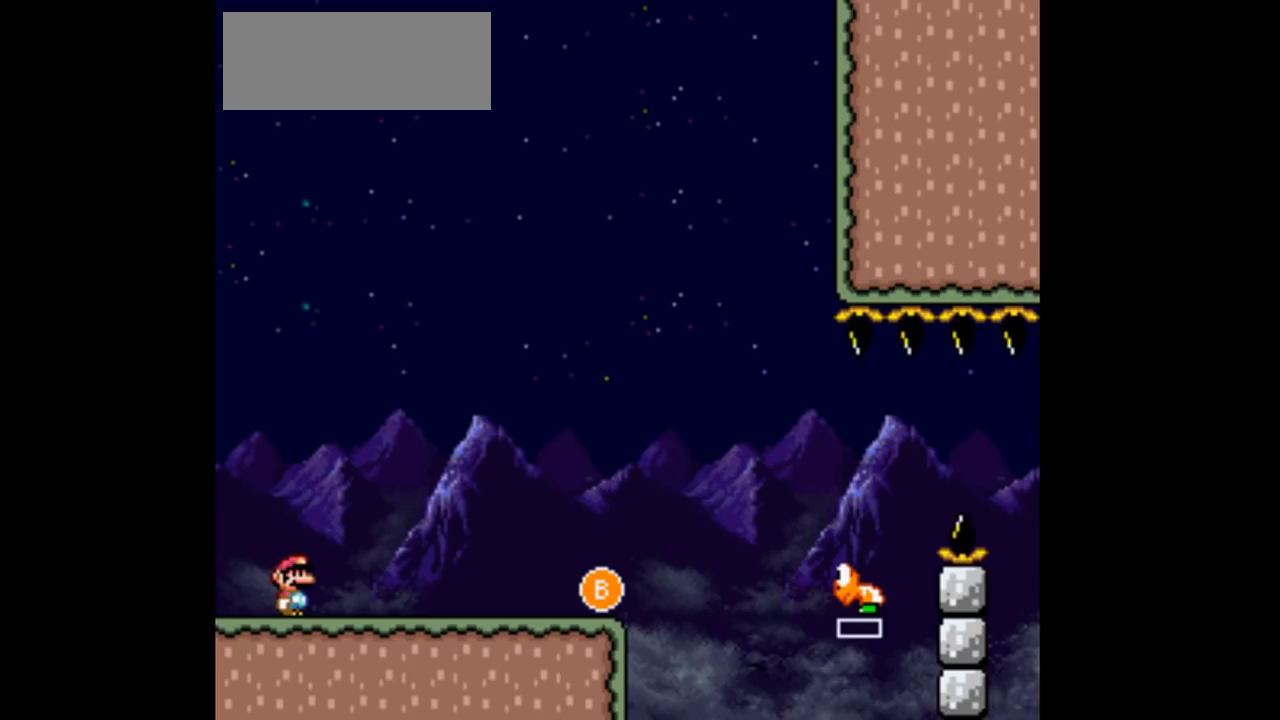
{"buttons": [], "events": []}
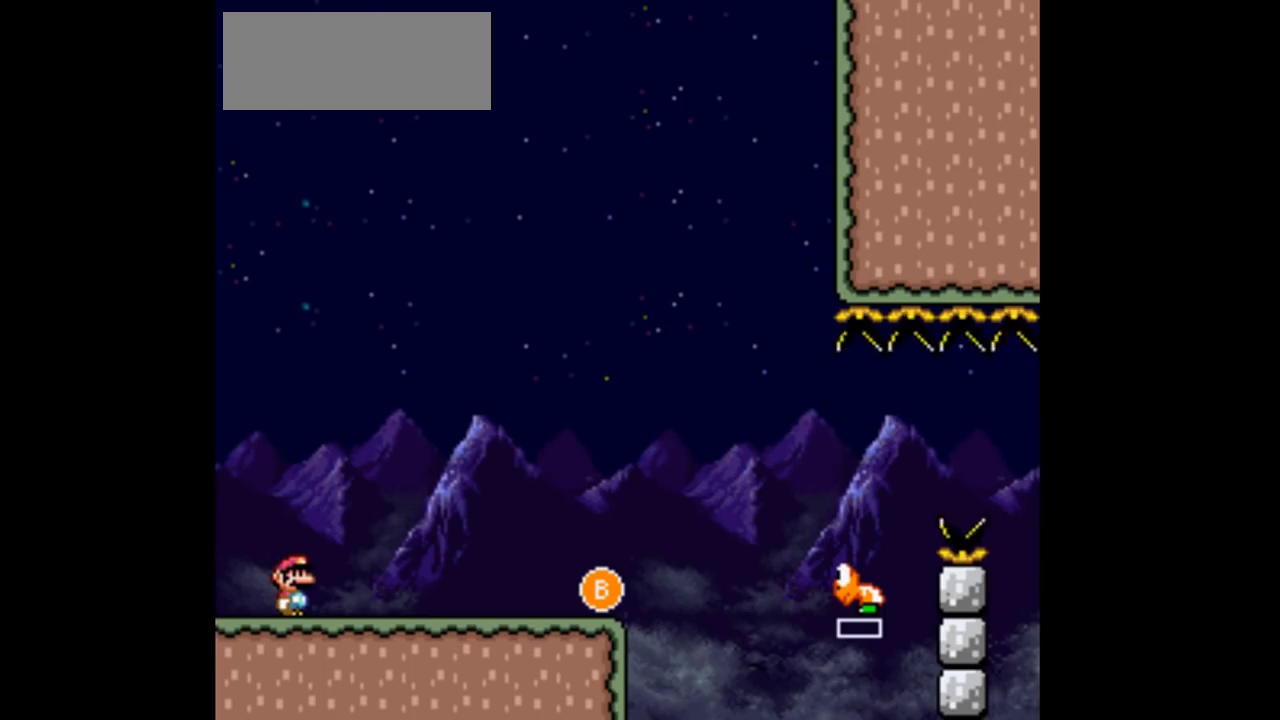
{"buttons": [], "events": []}
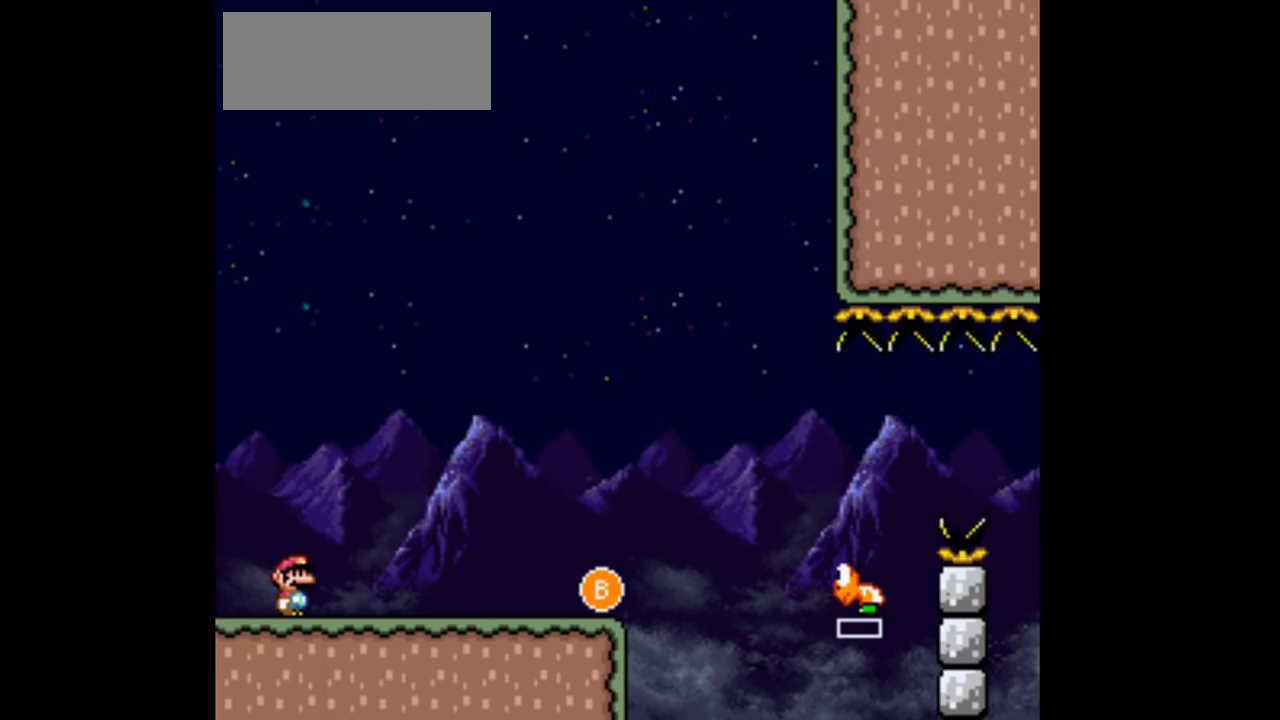
{"buttons": [], "events": []}